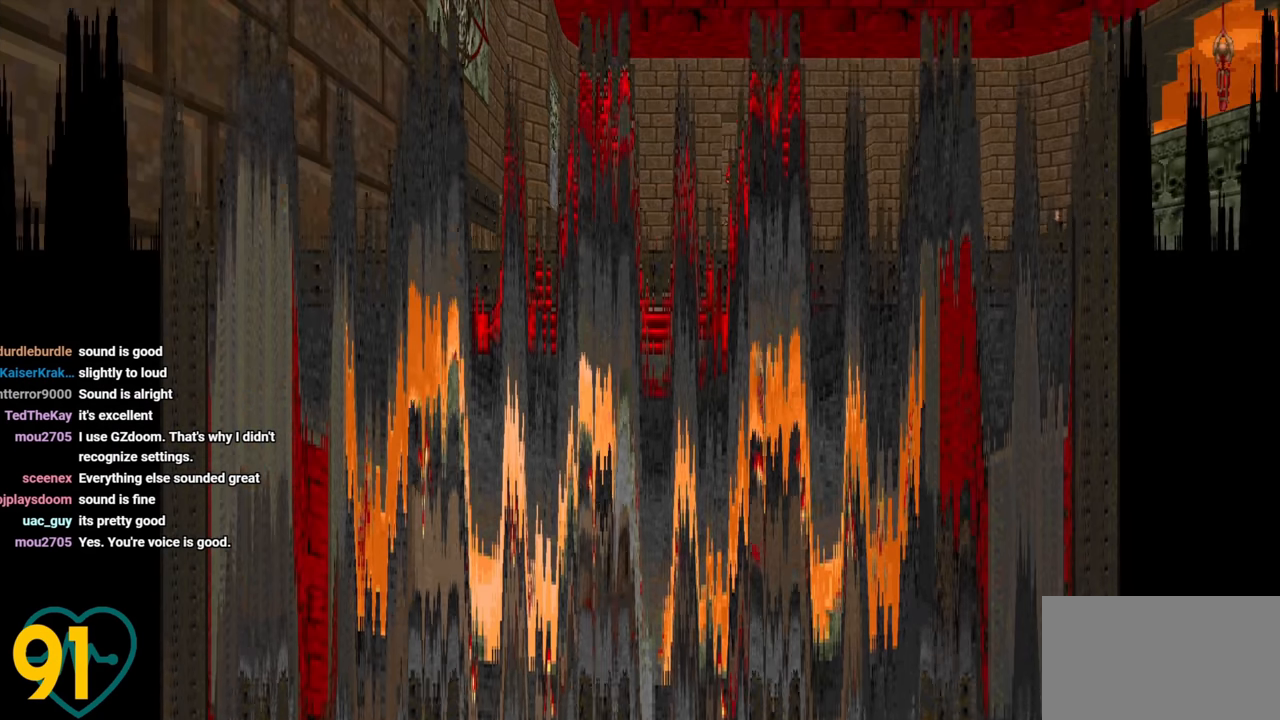
Gameplay with keyboard and mouse; each line is a JSON object with the keys and mouse buttons held at the frame after it. "events" lists presses ("down") and releases ("up") of "1", "2", "3", "4", "a", "alt", "c", "ctrl", "d", "e", "f", "q", "r", "s", "shift", "space", "tab", "v", "w", "x", "z" and "mouse_wheel" between this image and that frame as [ms after this image, input, new state], when the widget could be followed in between. "mouse_wheel" = the "wheel" button of the "mouse" list. No other keys are recorded. "wheel" means that the mouse wheel is clicked or scrolled. "mouse_move" is the direction in which the mouse moves at that frame (one of eight, or "still"), when it could be read.
{"keys": [], "mouse": [], "mouse_move": "still", "events": []}
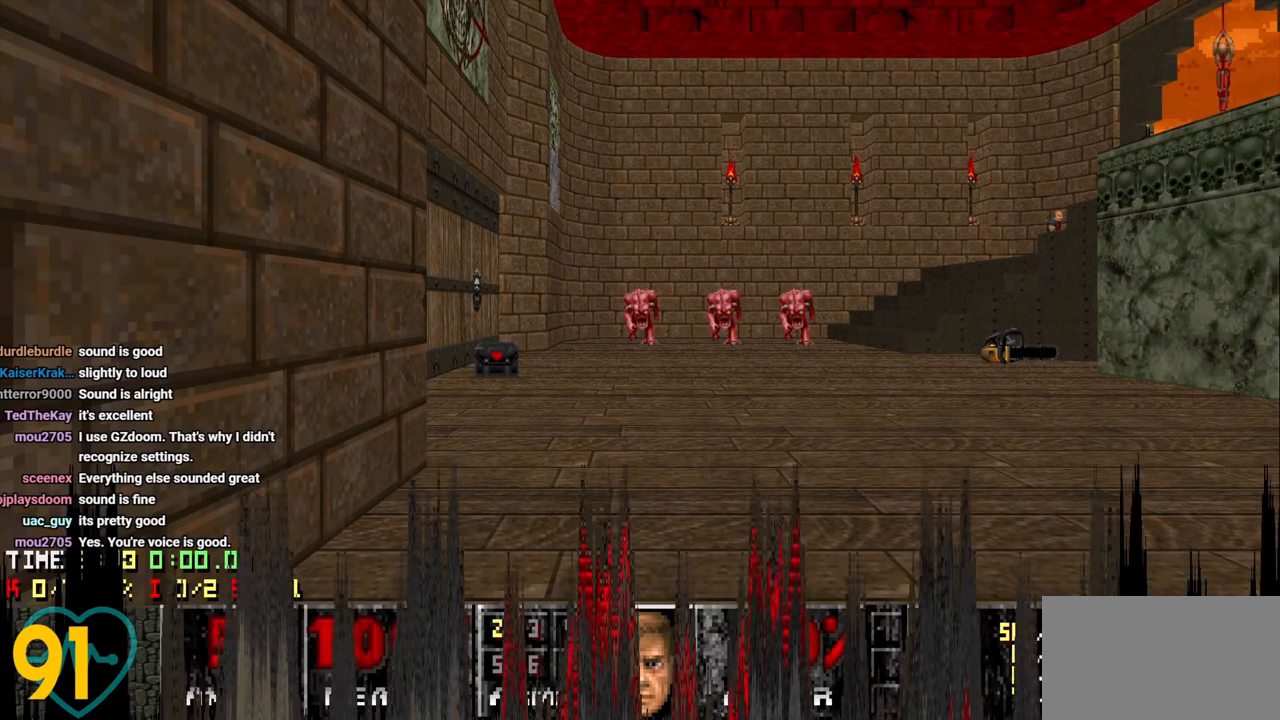
{"keys": [], "mouse": [], "mouse_move": "still", "events": []}
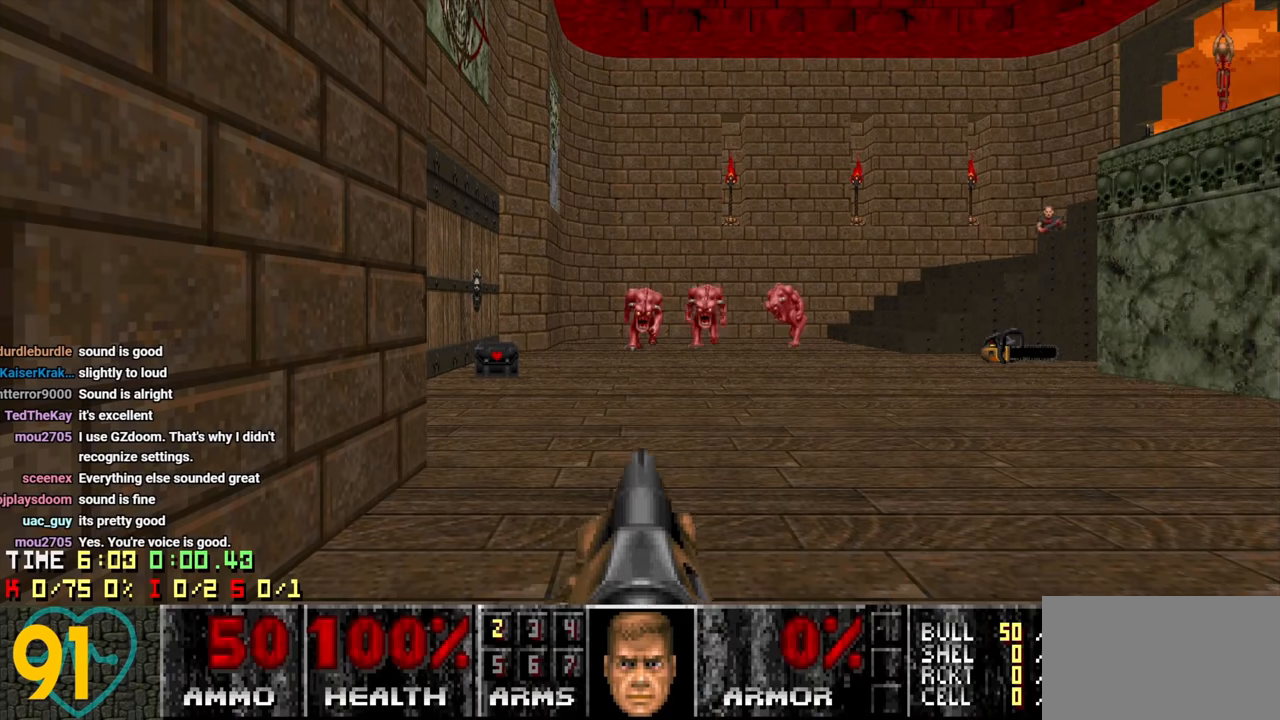
{"keys": [], "mouse": [], "mouse_move": "up-right", "events": [[67, "c", "down"], [217, "c", "up"]]}
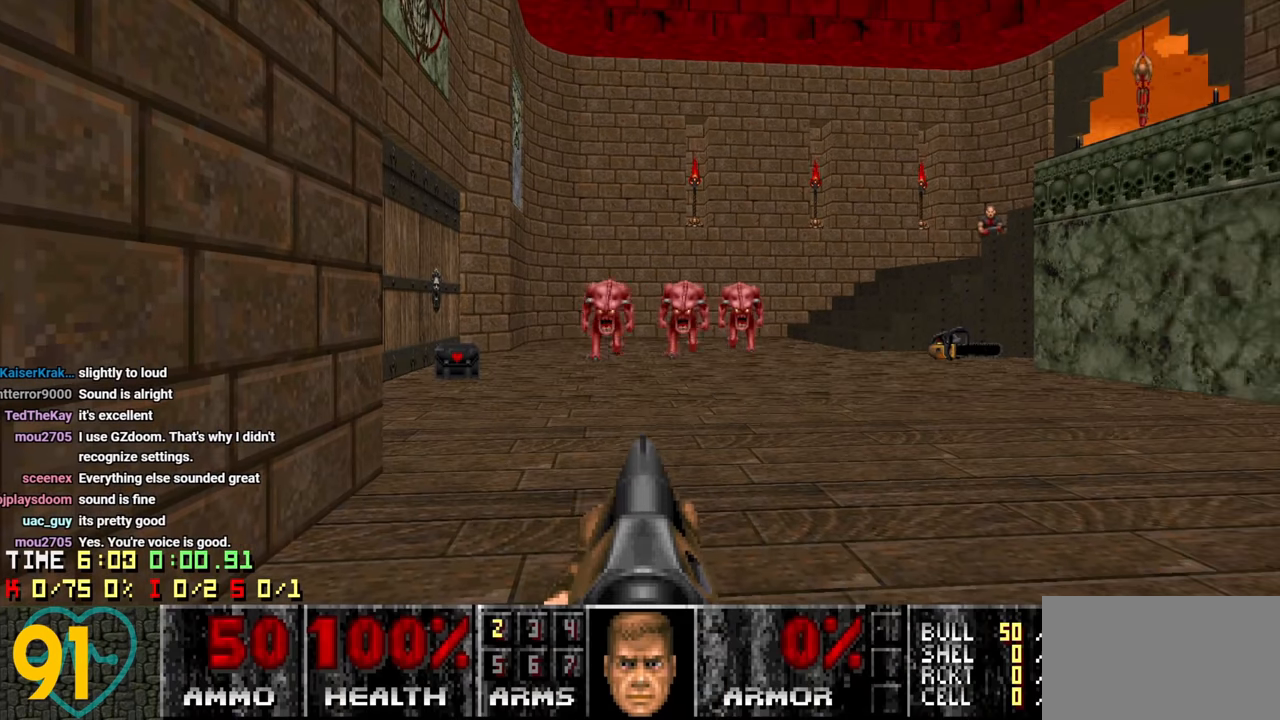
{"keys": [], "mouse": [], "mouse_move": "left", "events": [[83, "c", "down"], [183, "c", "up"], [317, "c", "down"], [417, "c", "up"]]}
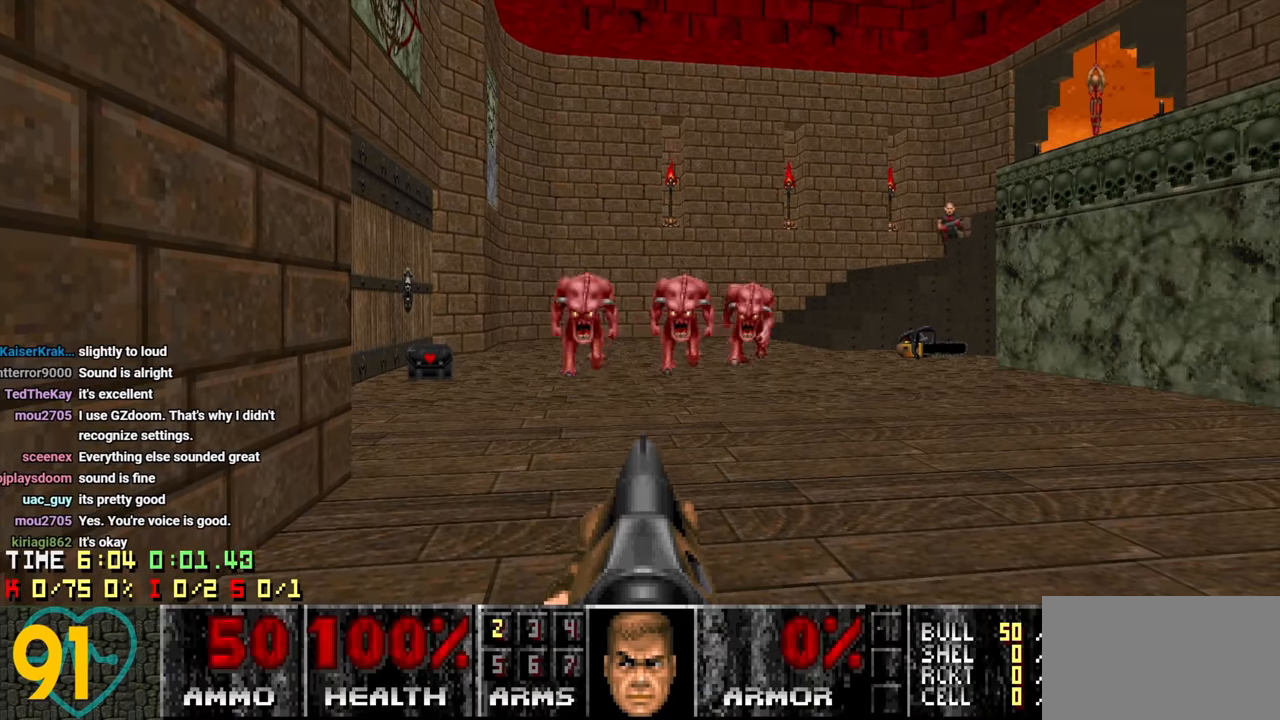
{"keys": [], "mouse": [], "mouse_move": "still", "events": [[50, "c", "down"], [200, "c", "up"], [350, "c", "down"], [484, "c", "up"]]}
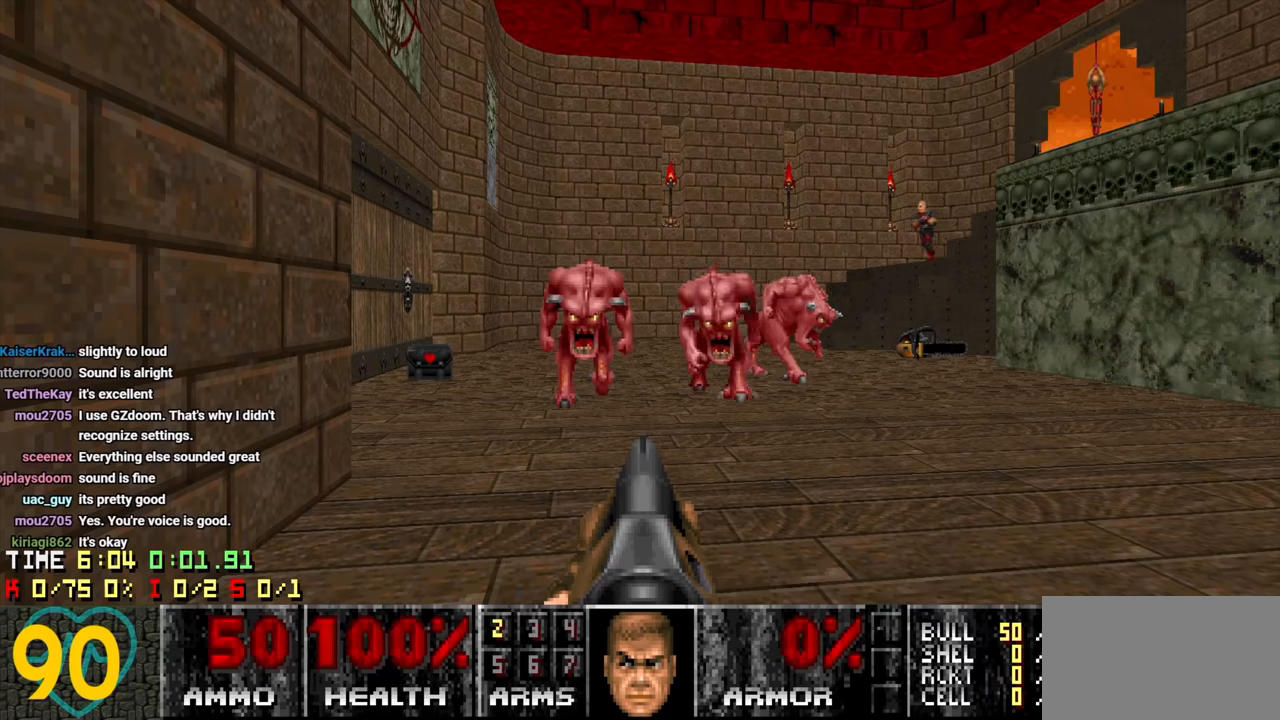
{"keys": ["d"], "mouse": [], "mouse_move": "right", "events": [[350, "d", "down"]]}
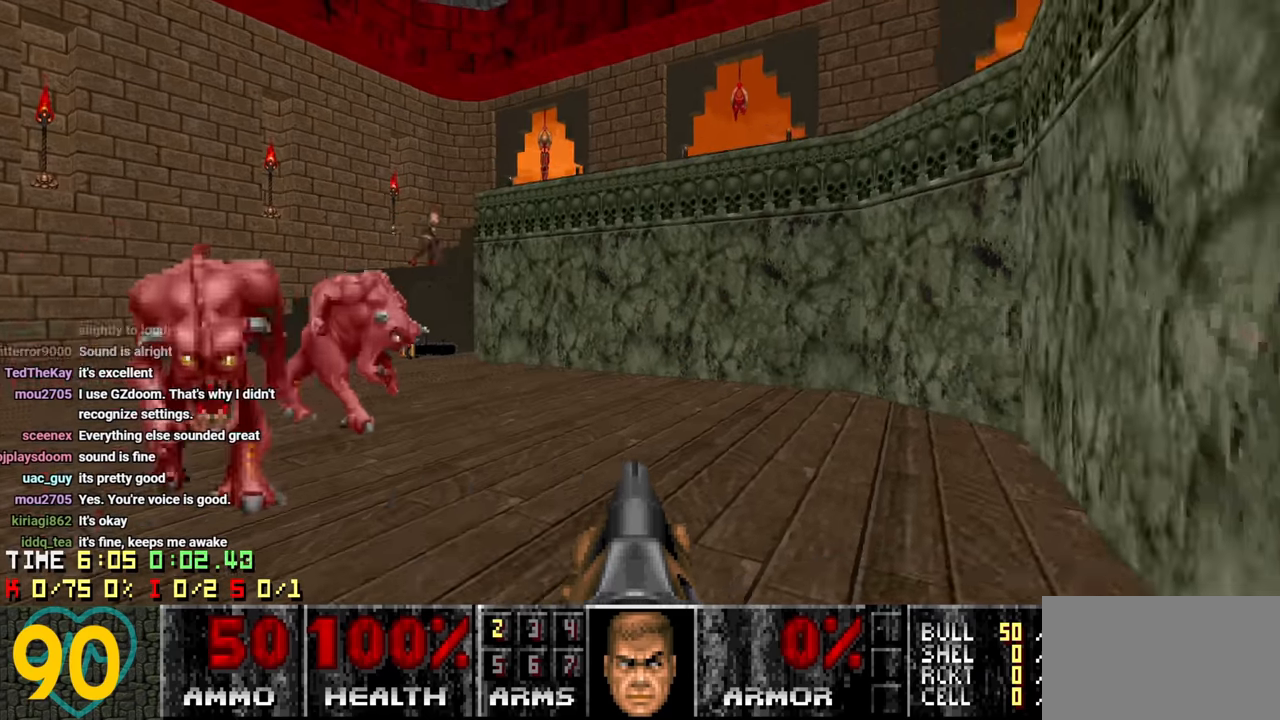
{"keys": ["d", "w"], "mouse": [], "mouse_move": "left", "events": [[100, "w", "down"], [150, "d", "up"], [234, "w", "up"], [334, "d", "down"], [334, "w", "down"]]}
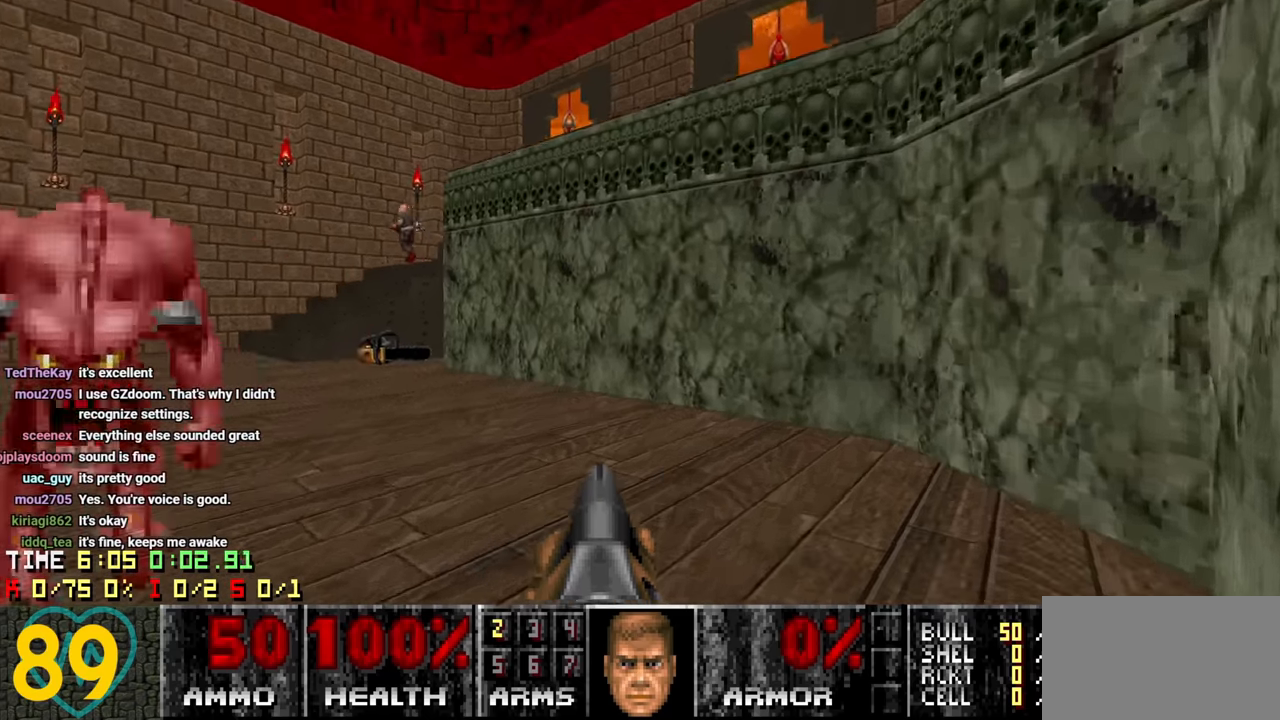
{"keys": ["a", "w"], "mouse": [], "mouse_move": "up-right", "events": [[100, "d", "up"], [100, "w", "up"], [200, "a", "down"], [200, "w", "down"], [334, "a", "up"], [434, "a", "down"]]}
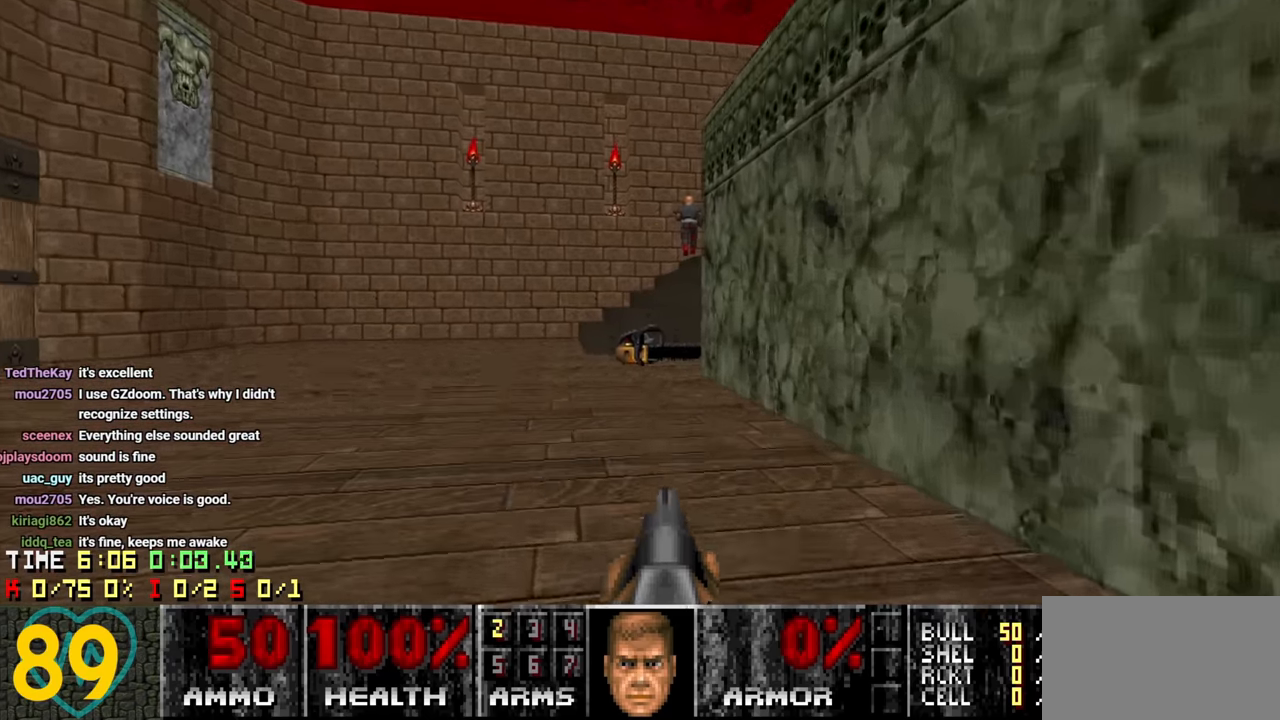
{"keys": ["a", "w"], "mouse": [], "mouse_move": "right", "events": [[67, "w", "up"], [117, "a", "up"], [267, "a", "down"], [350, "a", "up"], [450, "a", "down"], [450, "w", "down"]]}
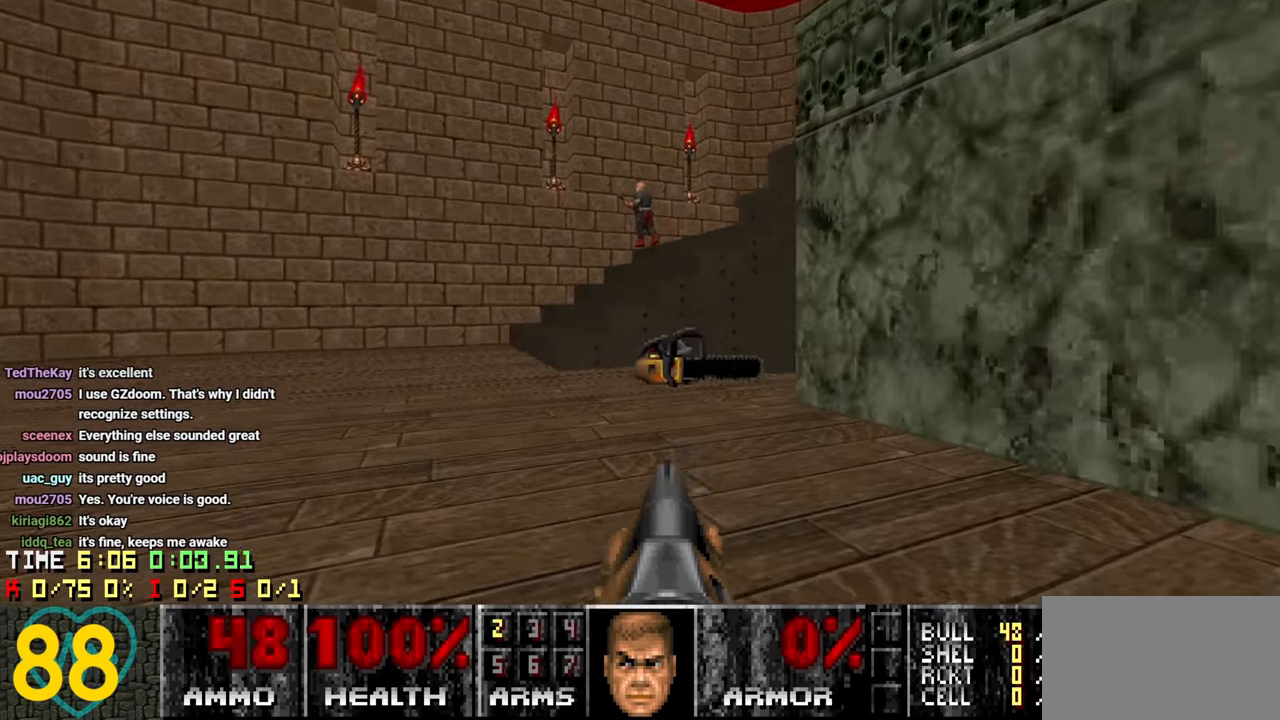
{"keys": [], "mouse": [], "mouse_move": "up-right", "events": [[50, "a", "up"], [50, "w", "up"], [134, "a", "down"], [184, "w", "down"], [267, "a", "up"], [267, "w", "up"], [367, "a", "down"], [367, "w", "down"], [467, "a", "up"], [467, "w", "up"]]}
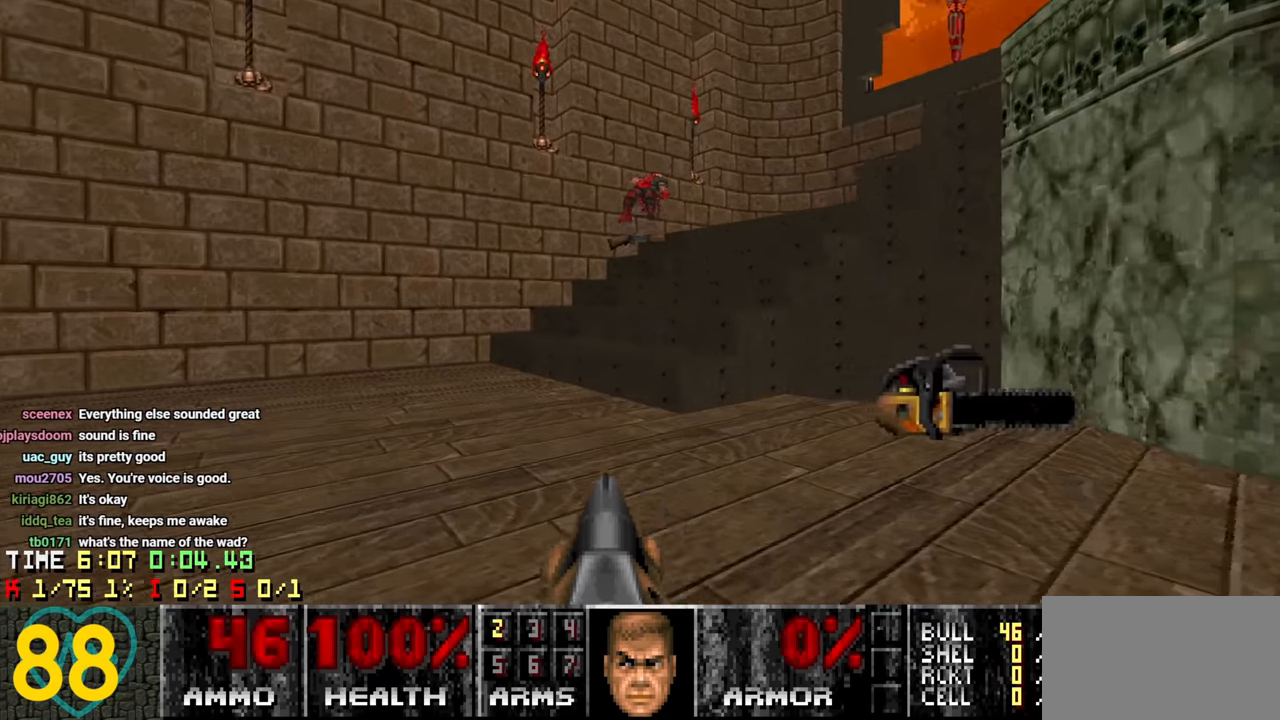
{"keys": ["a", "w"], "mouse": [], "mouse_move": "still", "events": [[67, "a", "down"], [67, "w", "down"], [150, "a", "up"], [300, "a", "down"]]}
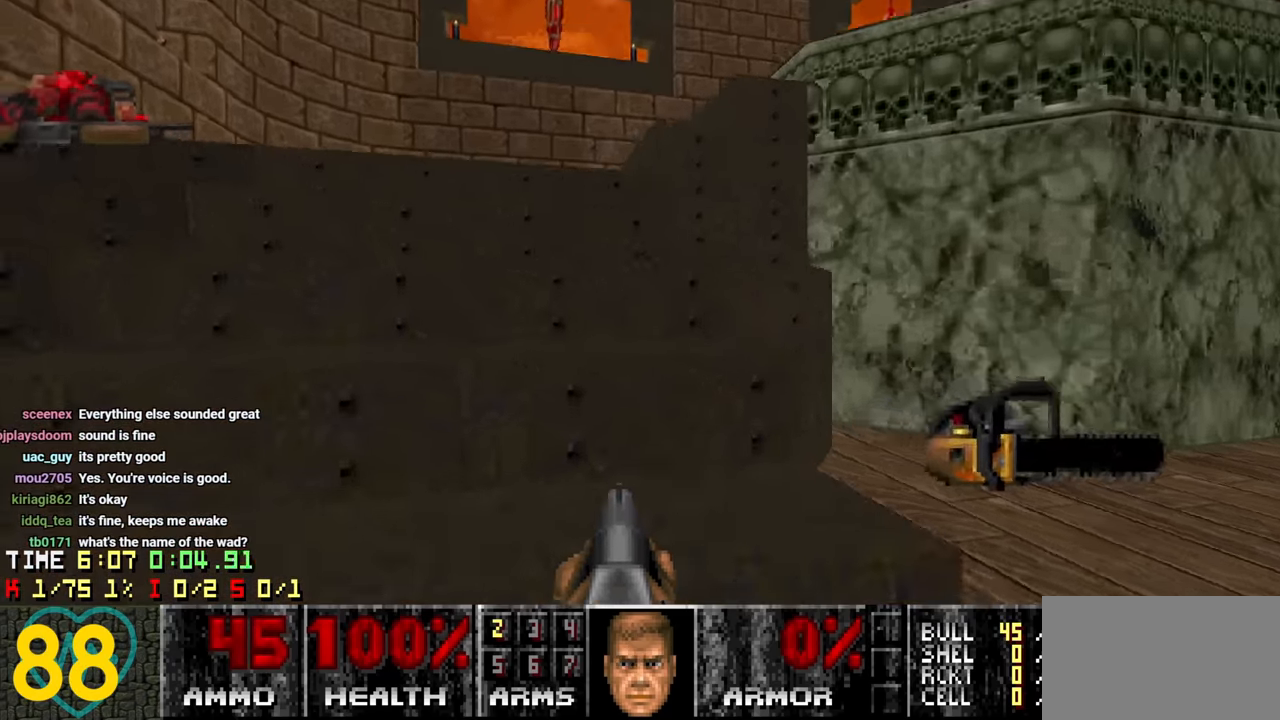
{"keys": ["w"], "mouse": [], "mouse_move": "down-right", "events": [[117, "w", "up"], [217, "s", "down"], [400, "s", "up"], [450, "a", "up"], [500, "w", "down"]]}
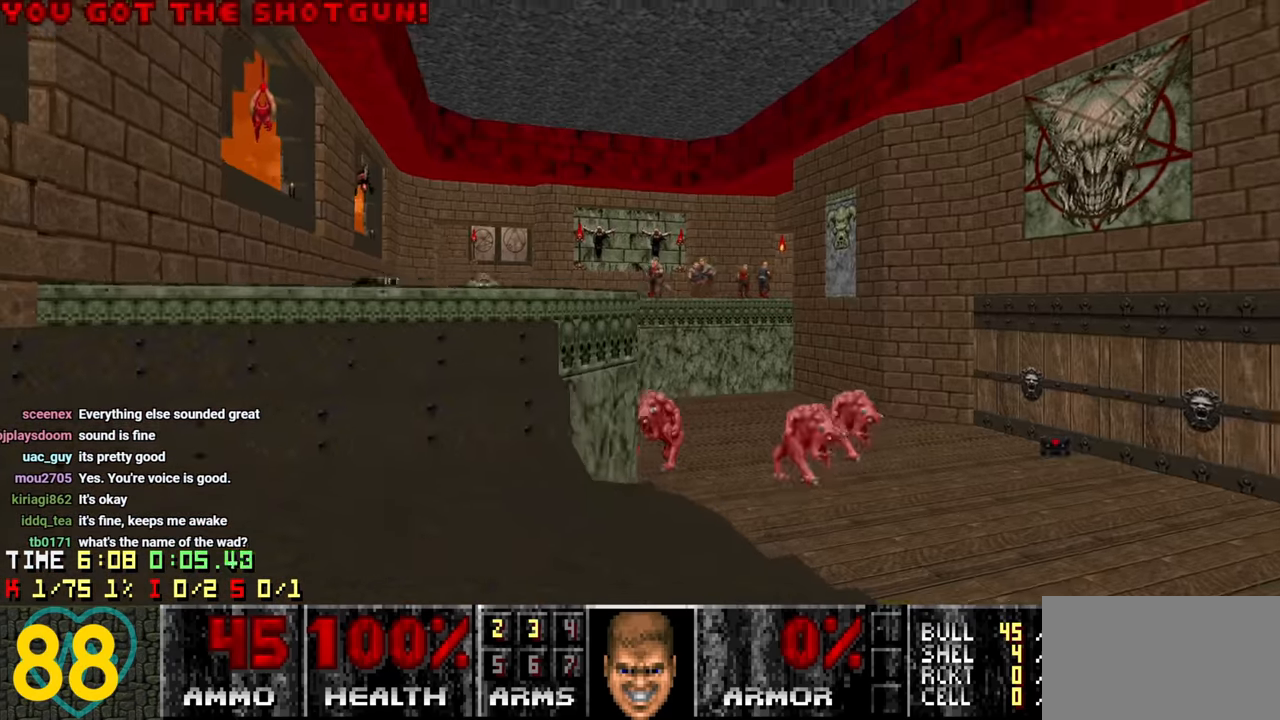
{"keys": [], "mouse": [], "mouse_move": "up-right", "events": [[50, "a", "down"], [334, "a", "up"], [334, "w", "up"], [367, "d", "down"], [467, "d", "up"]]}
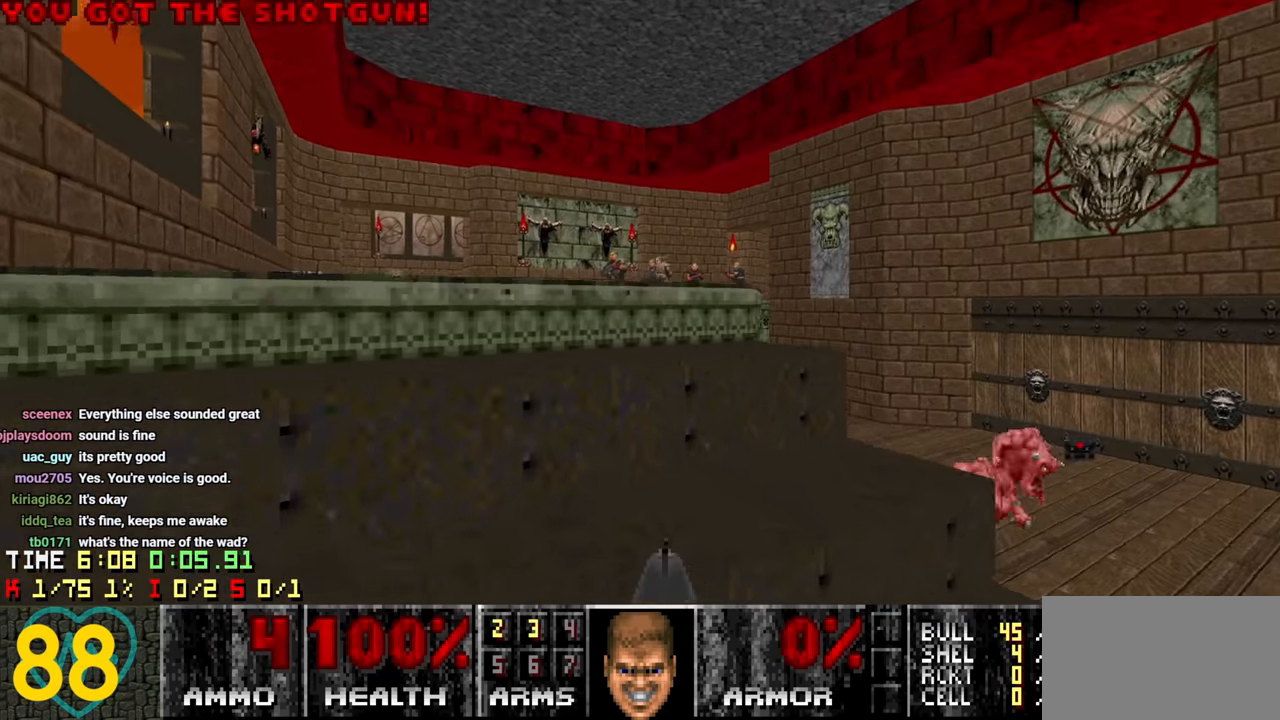
{"keys": [], "mouse": [], "mouse_move": "up-right", "events": [[17, "a", "down"], [67, "w", "down"], [284, "a", "up"], [334, "w", "up"]]}
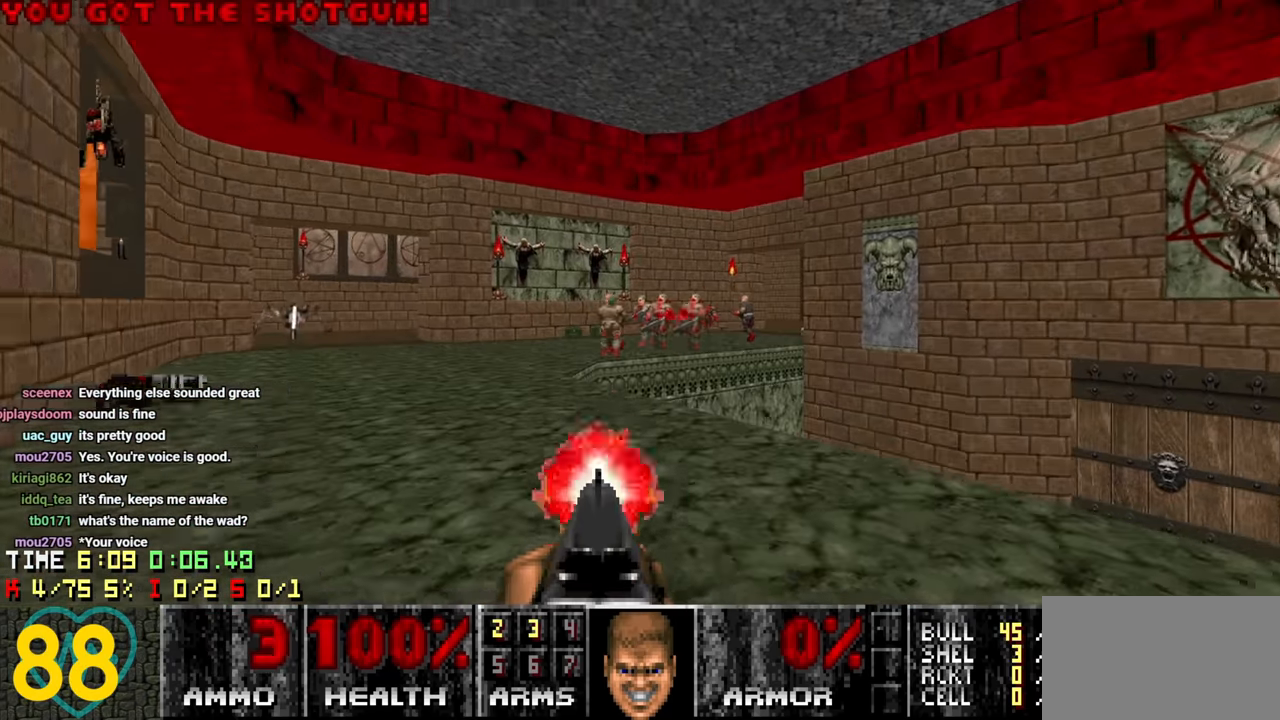
{"keys": ["w"], "mouse": [], "mouse_move": "up-right", "events": [[34, "s", "down"], [84, "a", "down"], [134, "a", "up"], [134, "s", "up"], [317, "w", "down"], [367, "a", "down"], [500, "a", "up"]]}
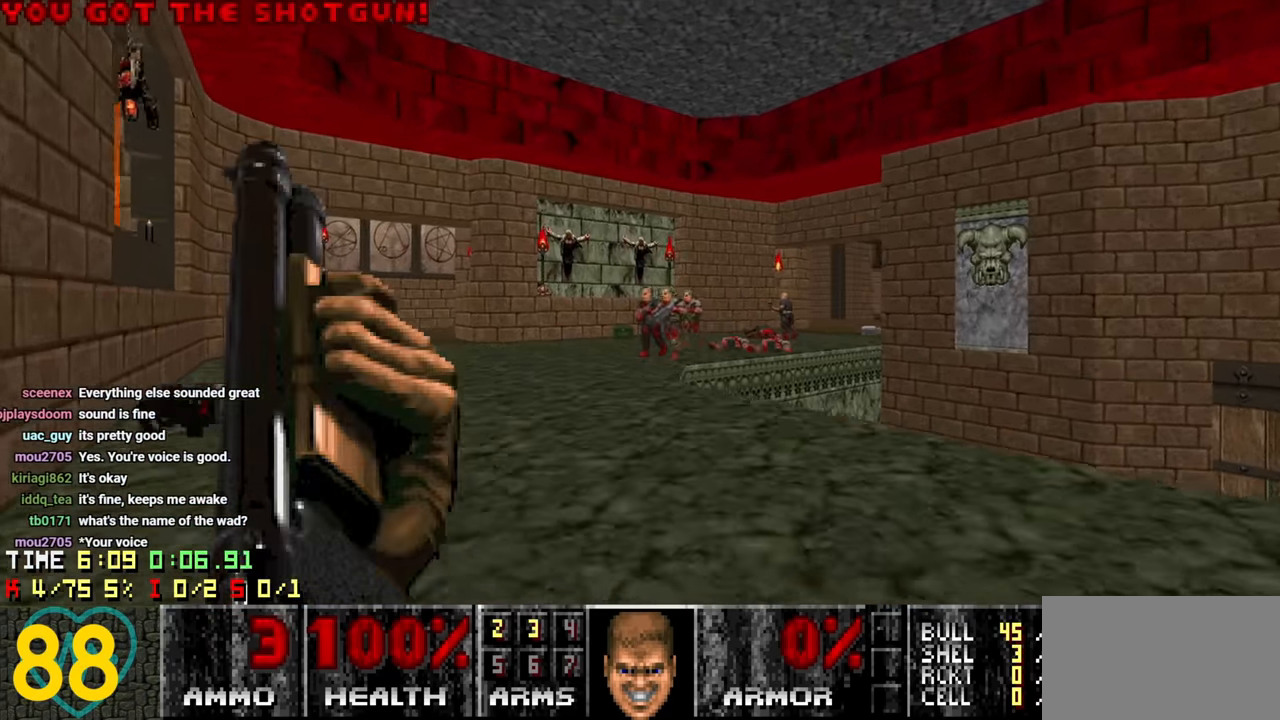
{"keys": ["s"], "mouse": [], "mouse_move": "up-right", "events": [[134, "a", "down"], [234, "a", "up"], [317, "w", "up"], [433, "d", "down"], [433, "s", "down"], [466, "d", "up"]]}